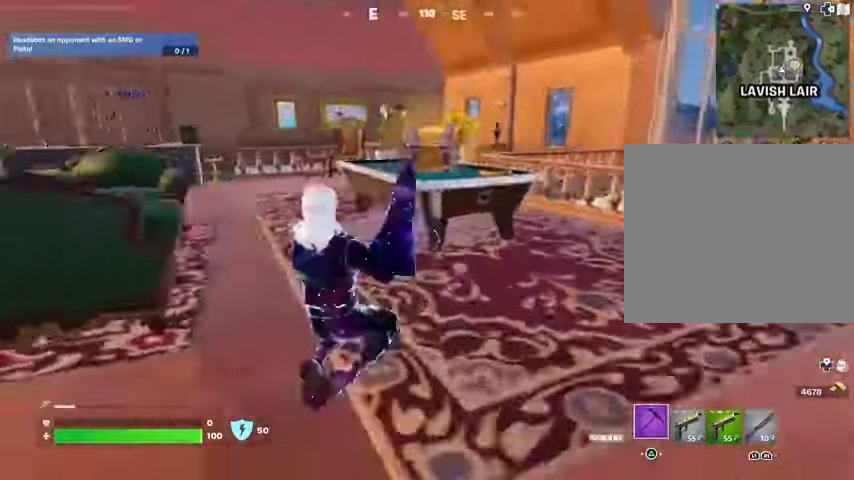
Gameplay with a controller (PlayStation layout); each line is a JSON object with the inputs held at the frame after it. "events" lists button and stick changes between this image and that frame as [ms after this image, input, new state], when the widget could be followed in between.
{"buttons": ["R2"], "left_stick": "down-right", "right_stick": "center", "events": [[33, "right_stick", "up-left"], [67, "R2", "down"], [167, "R3", "down"], [200, "right_stick", "down-left"], [233, "R3", "up"], [267, "left_stick", "down-right"], [333, "right_stick", "left"], [467, "right_stick", "center"]]}
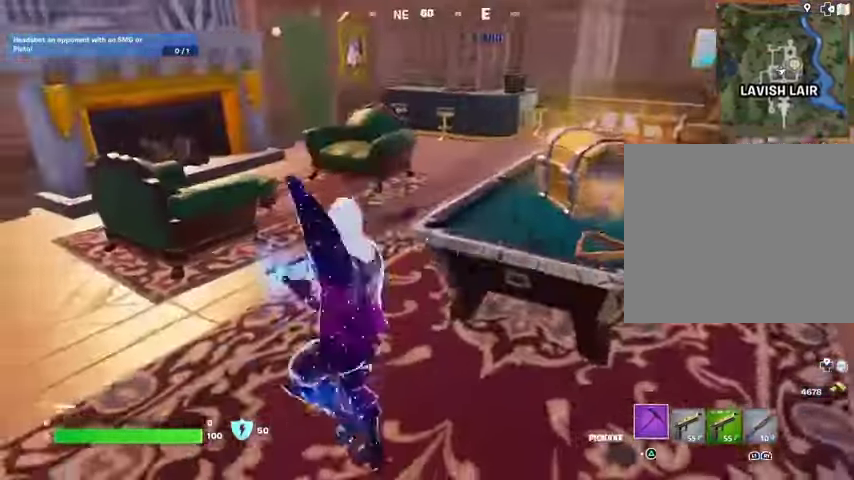
{"buttons": [], "left_stick": "up-left", "right_stick": "center", "events": [[167, "right_stick", "right"], [300, "right_stick", "center"], [333, "left_stick", "left"], [500, "R2", "up"], [500, "left_stick", "up-left"]]}
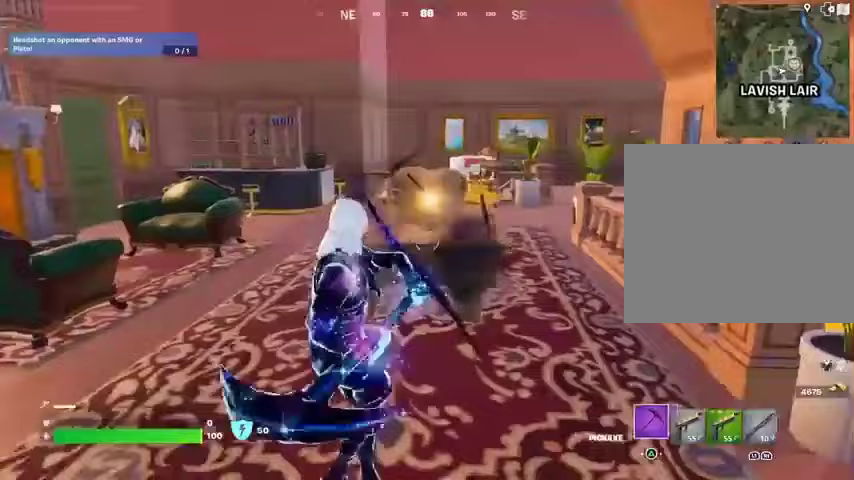
{"buttons": [], "left_stick": "up-right", "right_stick": "center", "events": [[100, "left_stick", "up"], [400, "L3", "down"], [400, "left_stick", "up-right"], [500, "L3", "up"]]}
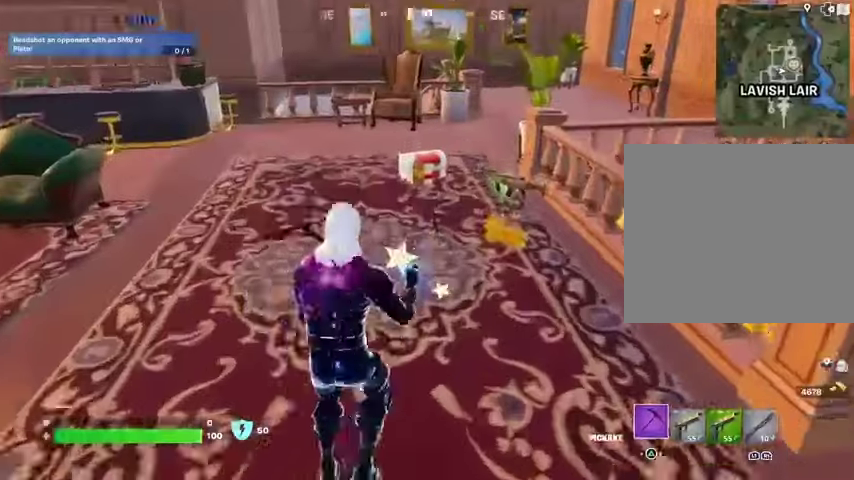
{"buttons": [], "left_stick": "up", "right_stick": "left", "events": [[233, "SQUARE", "down"], [300, "SQUARE", "up"], [300, "left_stick", "up-left"], [500, "left_stick", "up"], [500, "right_stick", "left"]]}
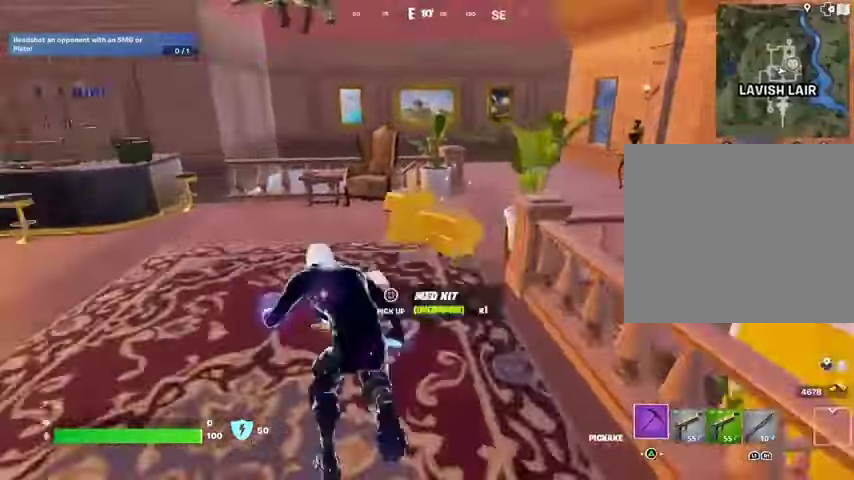
{"buttons": [], "left_stick": "up", "right_stick": "center", "events": [[100, "right_stick", "center"], [300, "CROSS", "down"], [367, "CROSS", "up"], [400, "right_stick", "down"], [500, "right_stick", "center"]]}
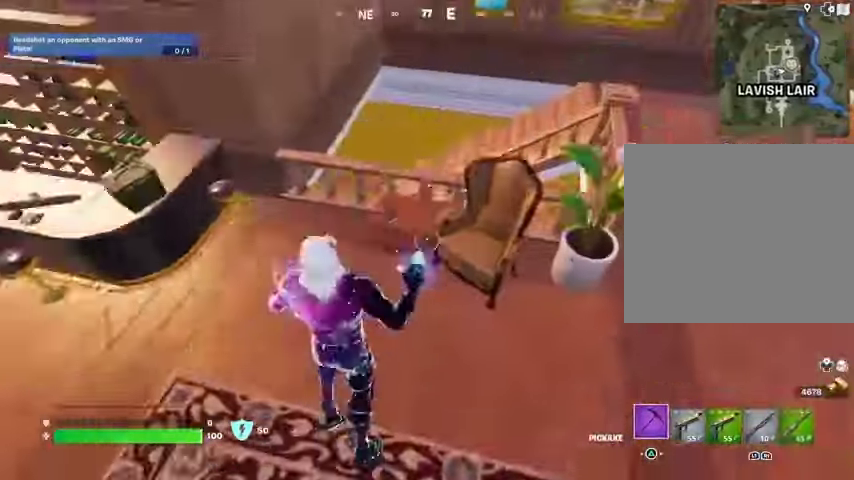
{"buttons": [], "left_stick": "up-right", "right_stick": "right", "events": [[233, "R1", "down"], [233, "right_stick", "down-right"], [300, "right_stick", "right"], [333, "R1", "up"], [400, "left_stick", "up-right"]]}
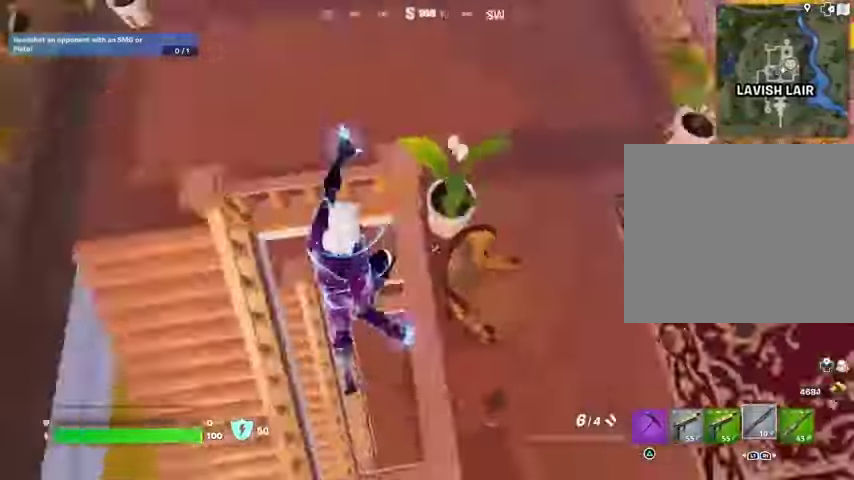
{"buttons": [], "left_stick": "up", "right_stick": "up-left", "events": [[167, "right_stick", "center"], [333, "left_stick", "up"], [367, "right_stick", "up-left"]]}
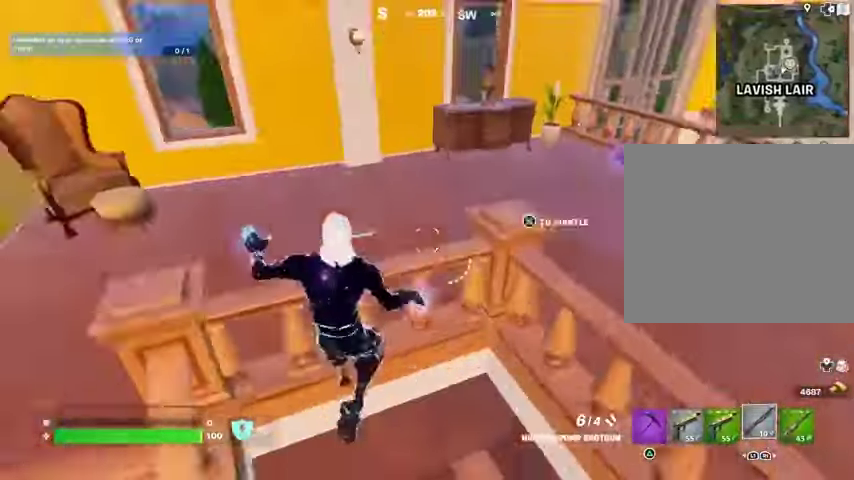
{"buttons": [], "left_stick": "up", "right_stick": "center", "events": [[33, "CROSS", "down"], [33, "right_stick", "center"], [133, "CROSS", "up"], [367, "right_stick", "up-right"], [500, "right_stick", "center"]]}
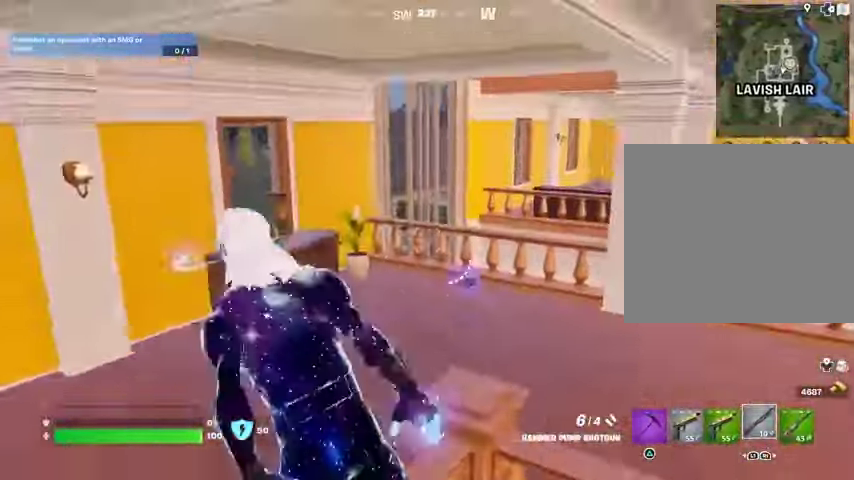
{"buttons": [], "left_stick": "up", "right_stick": "center", "events": [[167, "right_stick", "right"], [233, "right_stick", "center"]]}
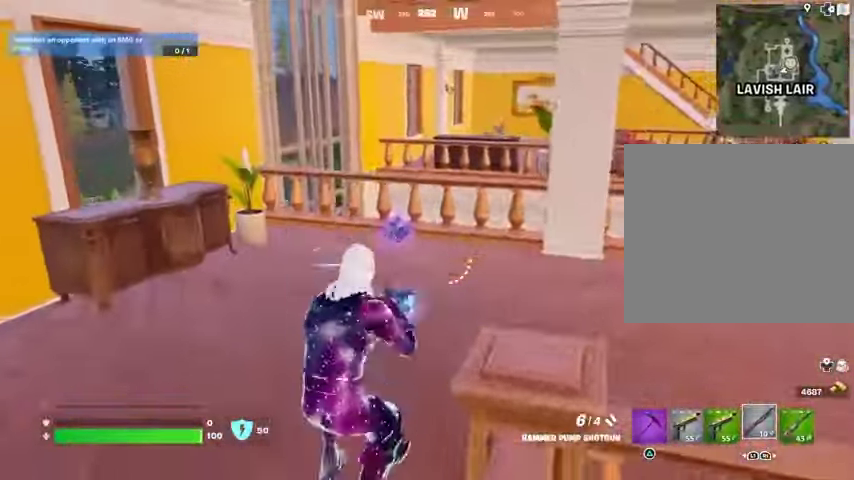
{"buttons": [], "left_stick": "right", "right_stick": "right", "events": [[233, "SQUARE", "down"], [267, "SQUARE", "up"], [367, "left_stick", "right"], [367, "right_stick", "right"]]}
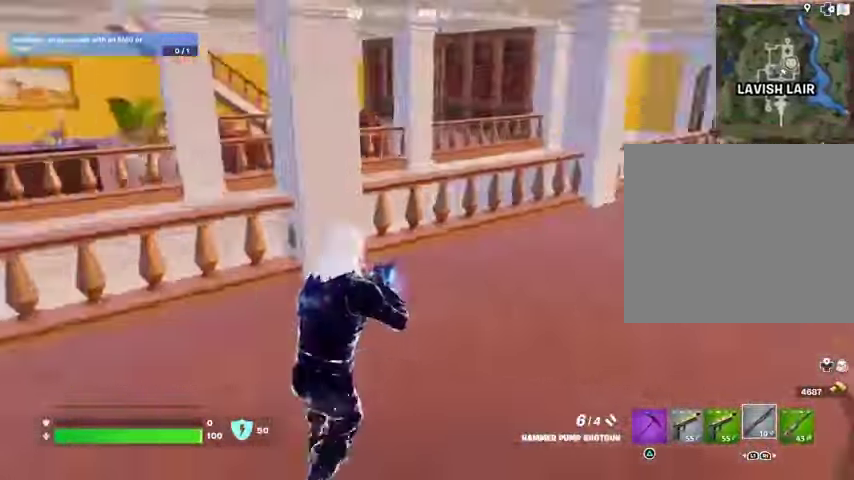
{"buttons": [], "left_stick": "up", "right_stick": "center", "events": [[200, "right_stick", "center"], [333, "left_stick", "up"], [400, "CROSS", "down"], [500, "CROSS", "up"]]}
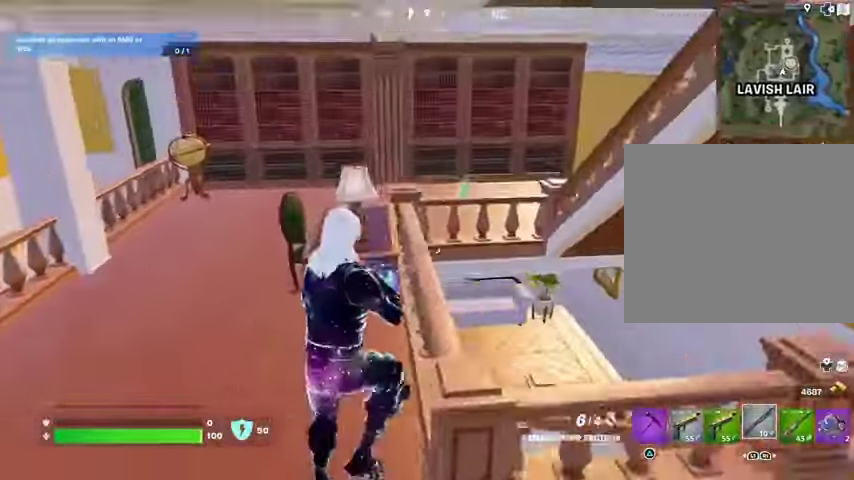
{"buttons": [], "left_stick": "up-left", "right_stick": "center", "events": [[100, "right_stick", "down-right"], [333, "right_stick", "center"], [433, "left_stick", "up-left"]]}
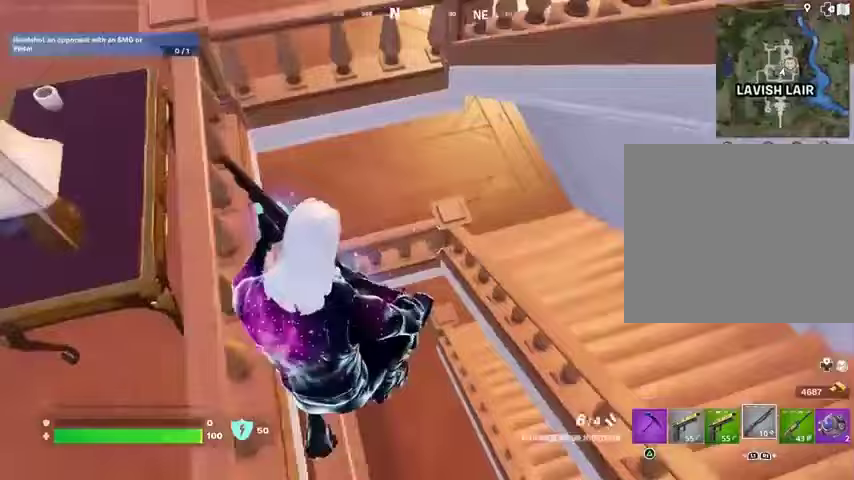
{"buttons": [], "left_stick": "up-left", "right_stick": "up", "events": [[133, "left_stick", "left"], [233, "left_stick", "down-left"], [333, "right_stick", "up"], [400, "left_stick", "up-left"]]}
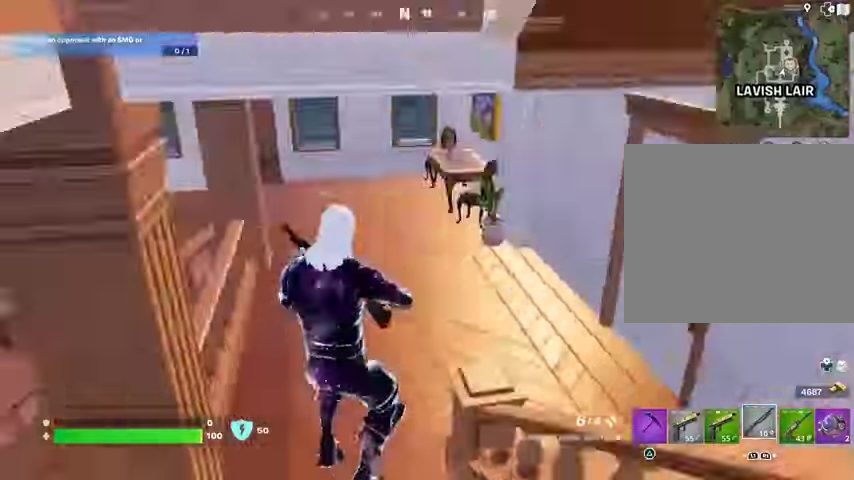
{"buttons": [], "left_stick": "up-right", "right_stick": "center", "events": [[33, "left_stick", "up-right"], [33, "right_stick", "up-left"], [100, "left_stick", "right"], [200, "right_stick", "center"], [233, "left_stick", "up"], [300, "L3", "down"], [300, "right_stick", "down-left"], [400, "left_stick", "up-right"], [400, "right_stick", "center"], [433, "L3", "up"]]}
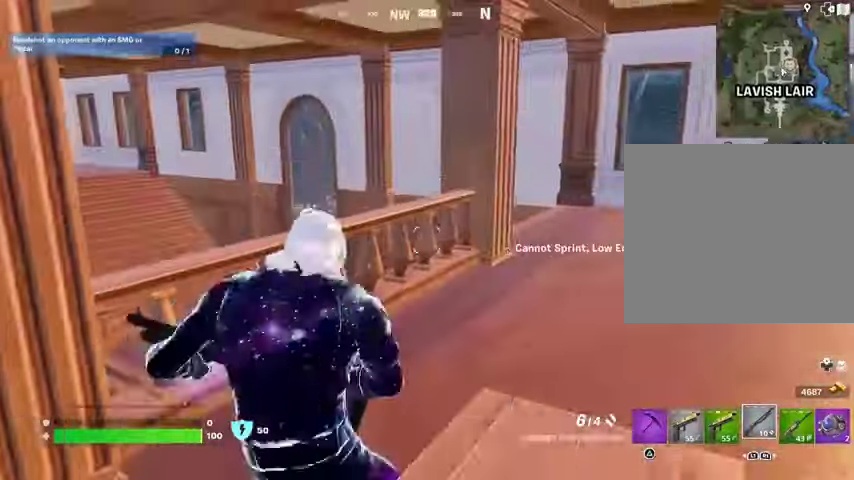
{"buttons": [], "left_stick": "up-right", "right_stick": "center", "events": []}
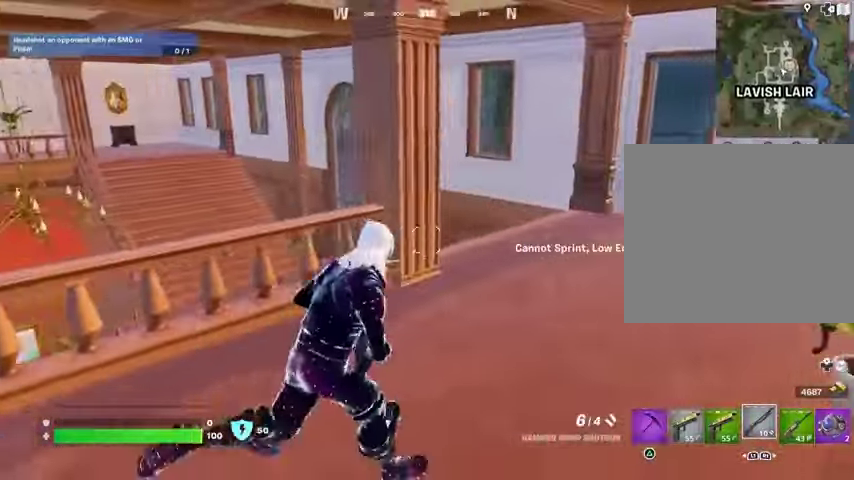
{"buttons": [], "left_stick": "up-right", "right_stick": "left", "events": [[400, "right_stick", "left"]]}
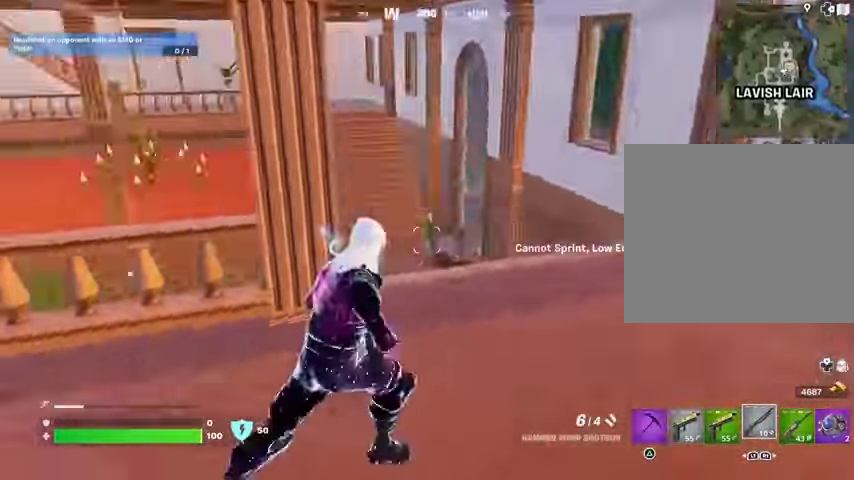
{"buttons": [], "left_stick": "up-right", "right_stick": "center", "events": [[367, "right_stick", "center"]]}
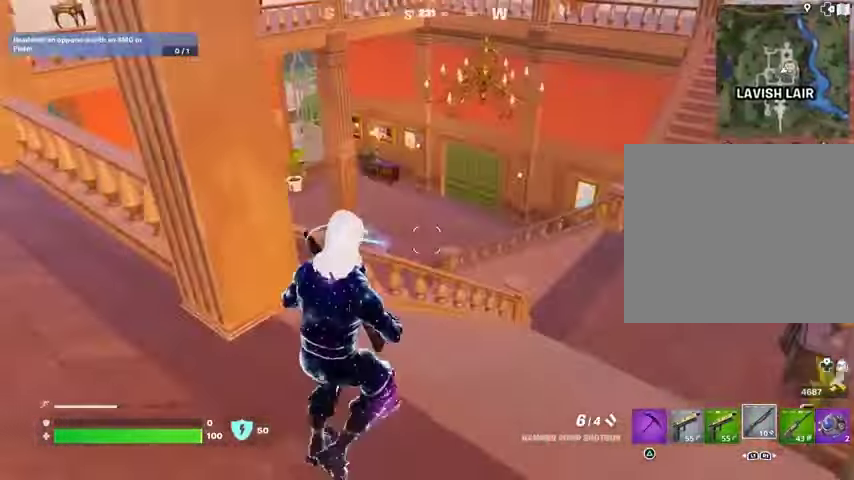
{"buttons": [], "left_stick": "up", "right_stick": "left", "events": [[267, "L3", "down"], [367, "L3", "up"], [367, "left_stick", "up"], [400, "CROSS", "down"], [500, "CROSS", "up"], [500, "right_stick", "left"]]}
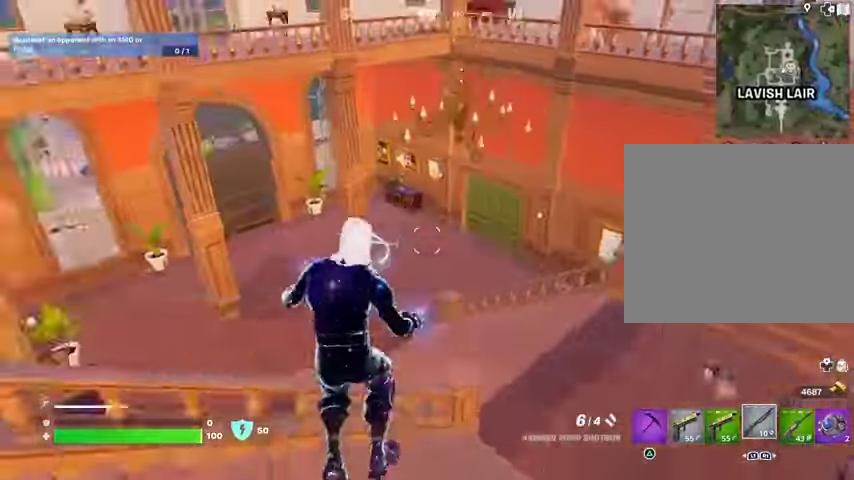
{"buttons": [], "left_stick": "up-right", "right_stick": "center", "events": [[167, "right_stick", "center"], [500, "left_stick", "up-right"]]}
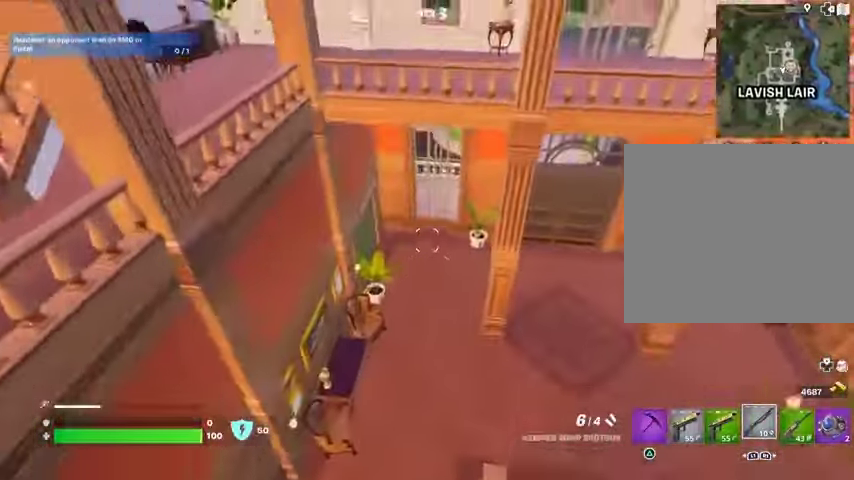
{"buttons": [], "left_stick": "up-right", "right_stick": "up-left", "events": [[33, "right_stick", "down-right"], [167, "right_stick", "left"], [400, "right_stick", "up-left"]]}
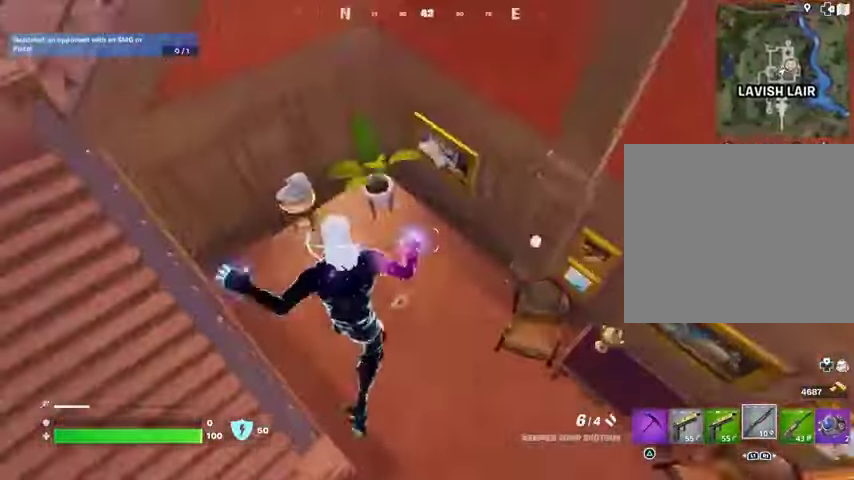
{"buttons": [], "left_stick": "up", "right_stick": "right", "events": [[167, "left_stick", "up"], [267, "right_stick", "center"], [500, "right_stick", "right"]]}
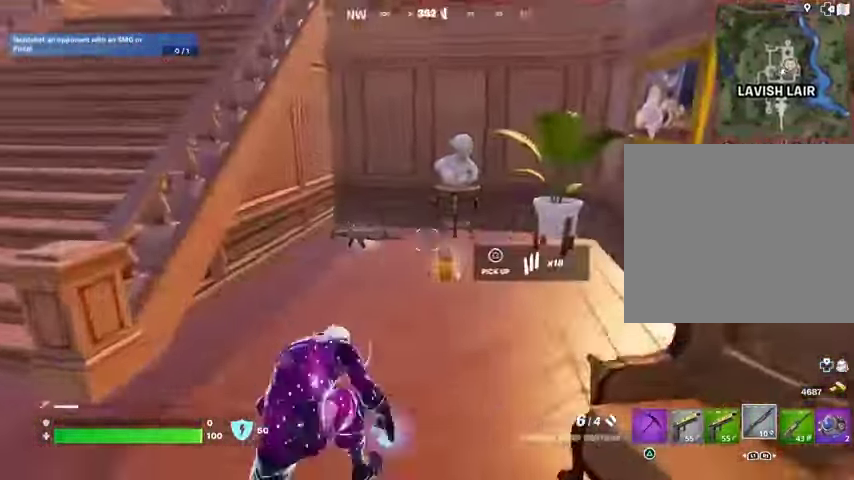
{"buttons": [], "left_stick": "up-right", "right_stick": "center", "events": [[133, "left_stick", "up-left"], [300, "left_stick", "up-right"], [500, "right_stick", "center"]]}
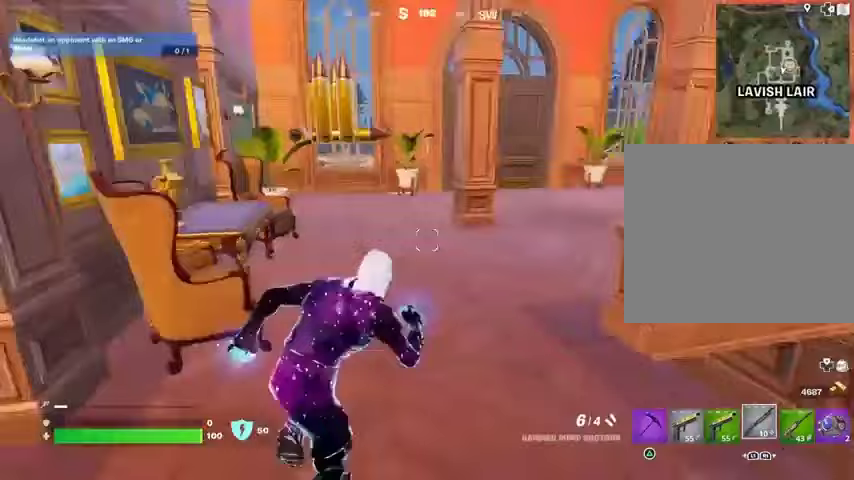
{"buttons": [], "left_stick": "up", "right_stick": "center", "events": [[33, "right_stick", "left"], [167, "right_stick", "center"], [267, "left_stick", "up"]]}
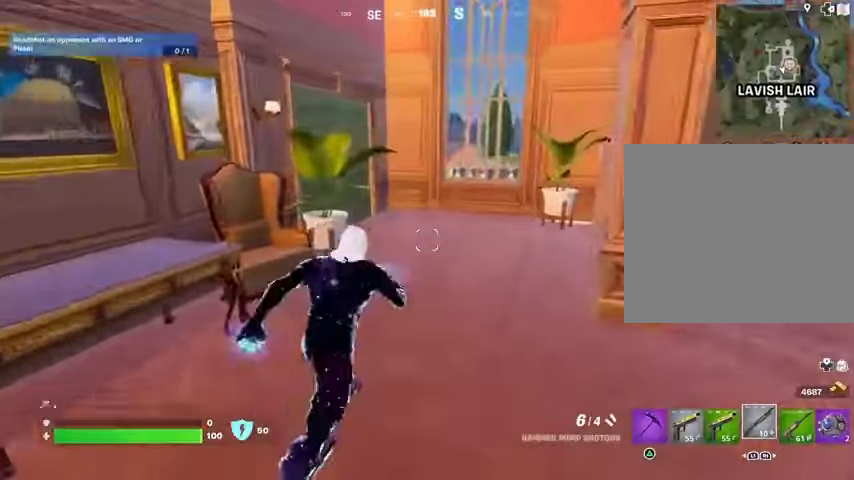
{"buttons": [], "left_stick": "up", "right_stick": "center", "events": []}
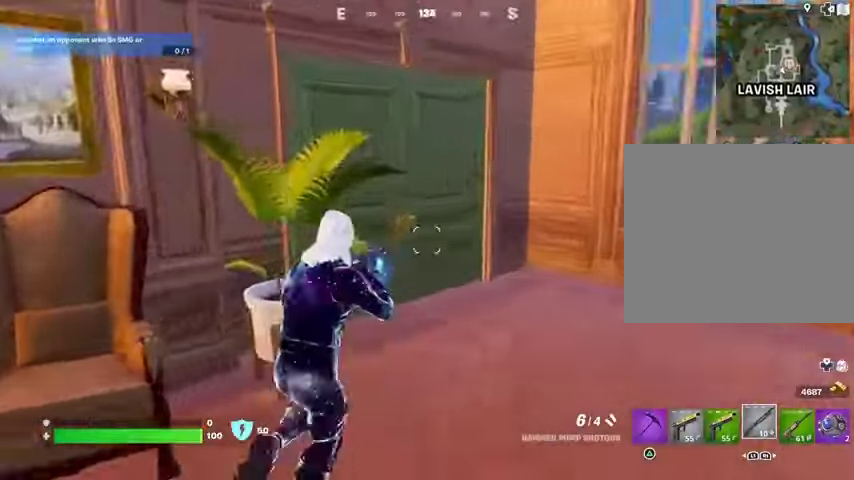
{"buttons": [], "left_stick": "up", "right_stick": "left", "events": [[367, "right_stick", "left"]]}
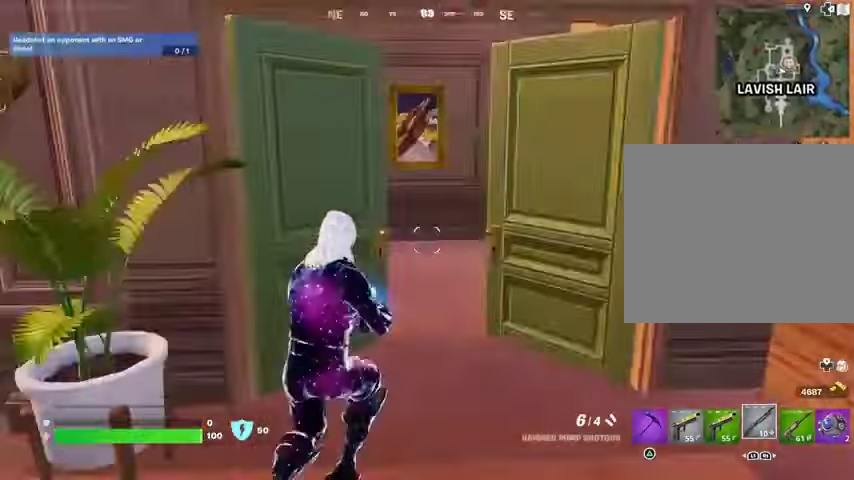
{"buttons": [], "left_stick": "up-right", "right_stick": "left", "events": [[500, "left_stick", "up-right"]]}
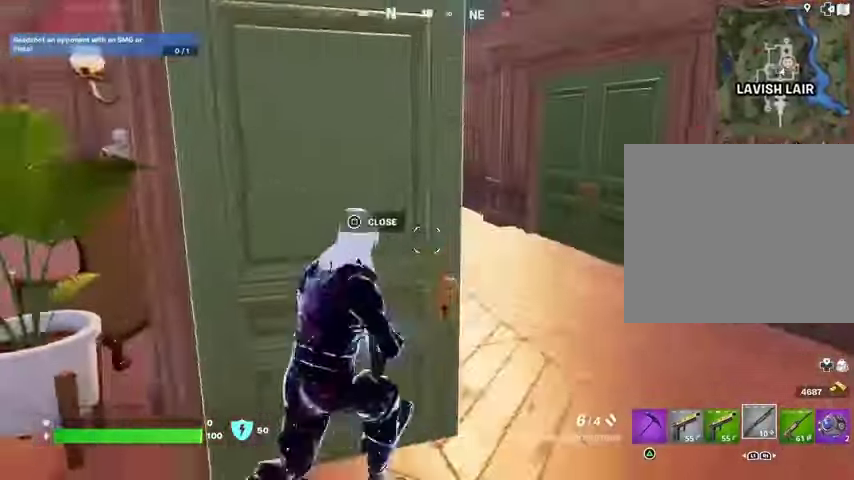
{"buttons": [], "left_stick": "up", "right_stick": "center", "events": [[67, "right_stick", "center"], [233, "left_stick", "up"], [233, "right_stick", "left"], [267, "L3", "down"], [333, "L3", "up"], [333, "right_stick", "center"]]}
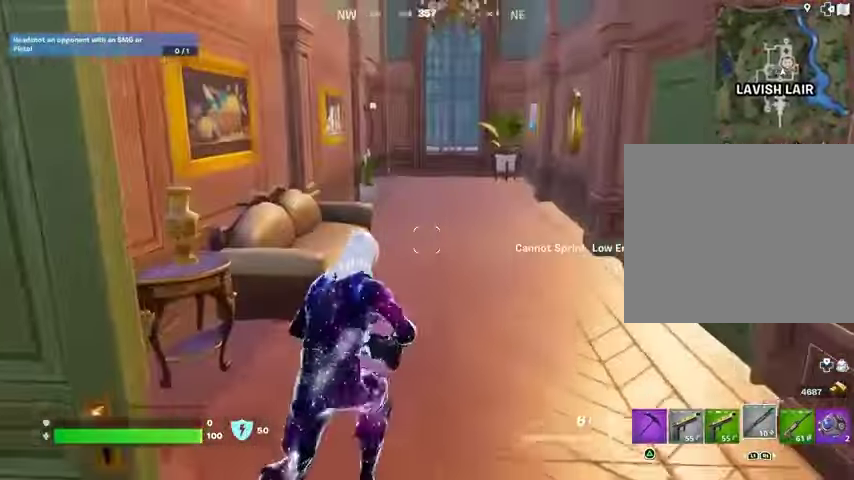
{"buttons": [], "left_stick": "up", "right_stick": "center", "events": [[33, "right_stick", "up-right"], [100, "L3", "down"], [133, "right_stick", "center"], [200, "L3", "up"], [233, "right_stick", "right"], [433, "right_stick", "center"]]}
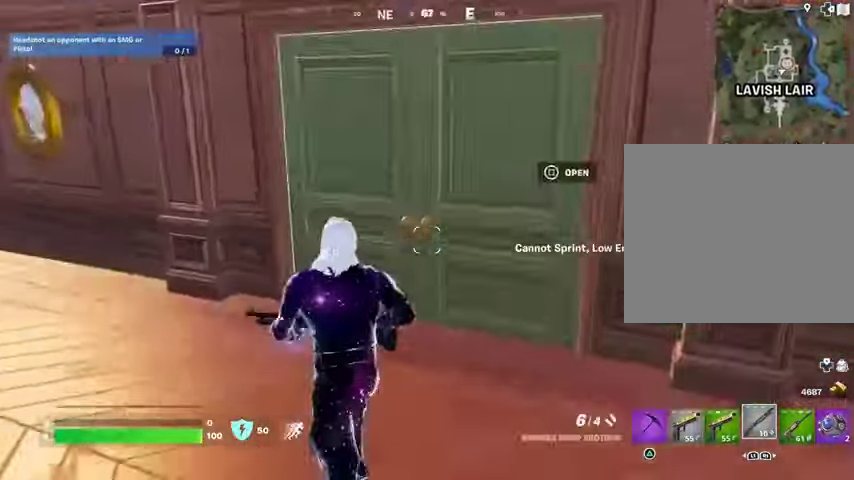
{"buttons": ["DPAD_UP"], "left_stick": "center", "right_stick": "center", "events": [[200, "left_stick", "center"], [233, "right_stick", "right"], [300, "right_stick", "center"], [500, "DPAD_UP", "down"]]}
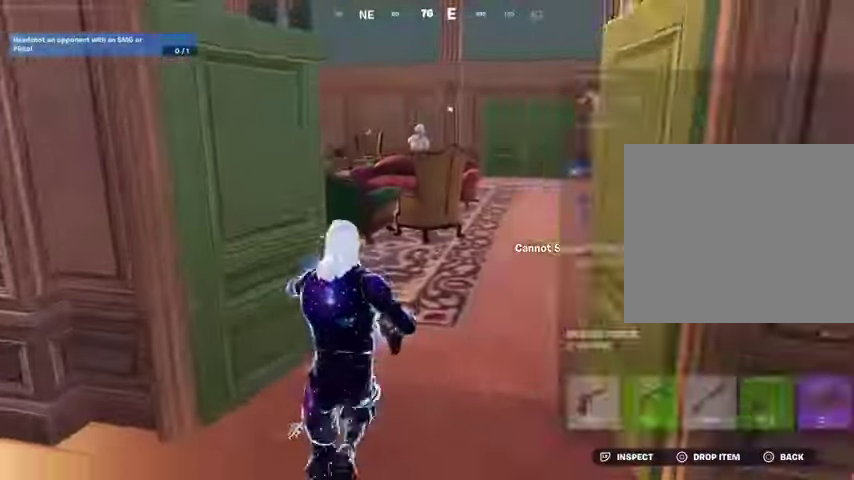
{"buttons": [], "left_stick": "center", "right_stick": "center", "events": [[100, "DPAD_UP", "up"], [133, "CROSS", "down"], [200, "CROSS", "up"], [233, "DPAD_RIGHT", "down"], [300, "DPAD_RIGHT", "up"], [367, "DPAD_RIGHT", "down"], [400, "CROSS", "down"], [467, "CROSS", "up"], [467, "DPAD_RIGHT", "up"]]}